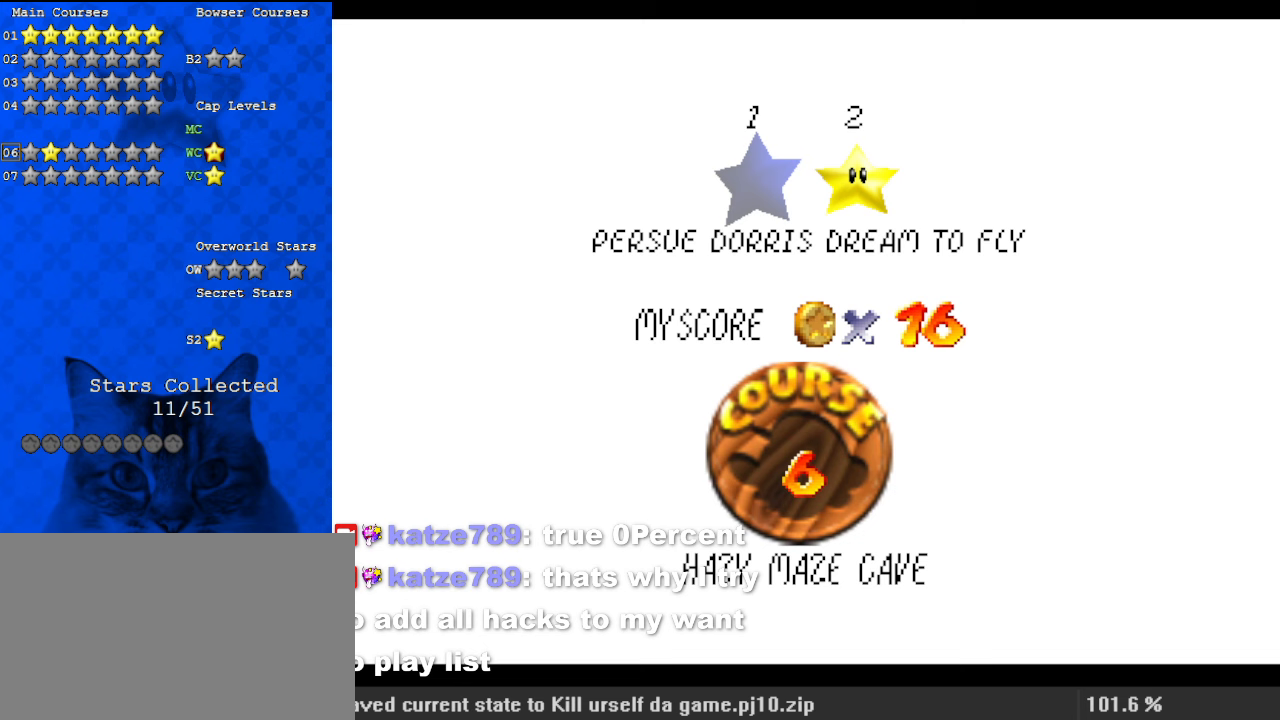
Gameplay with keyboard; each line is a JSON object with the keys held at the frame after it. "events" lists presses ("down") and releases ("up") of "a", "c", "ctrl", "d", "down", "left", "return", "right", "s", "shift", "up", "w", "x" and "y" between this image and that frame as [ms after this image, input, new state], when the widget could be followed in between. No other keys are recorded. Mouse input is not recorded.
{"keys": [], "events": [[233, "s", "down"], [267, "s", "up"], [367, "s", "down"], [467, "s", "up"]]}
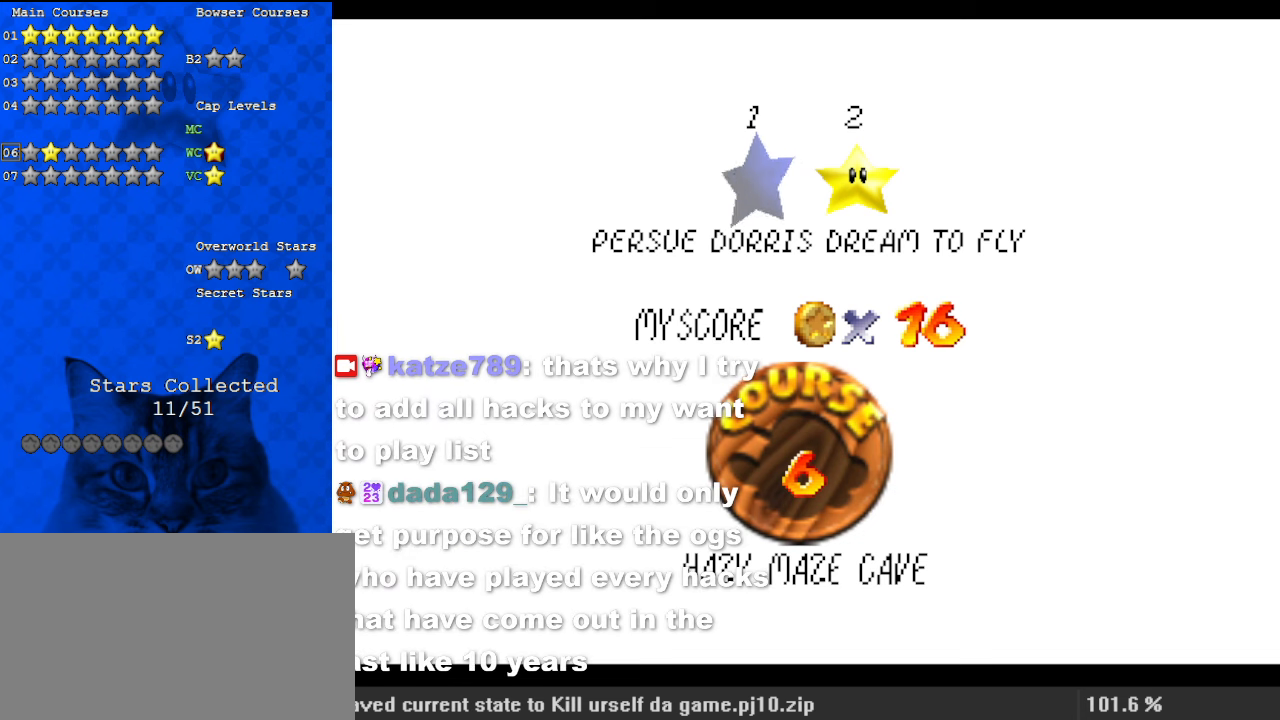
{"keys": ["y"], "events": [[100, "d", "down"], [233, "d", "up"], [267, "a", "down"], [400, "a", "up"], [500, "y", "down"]]}
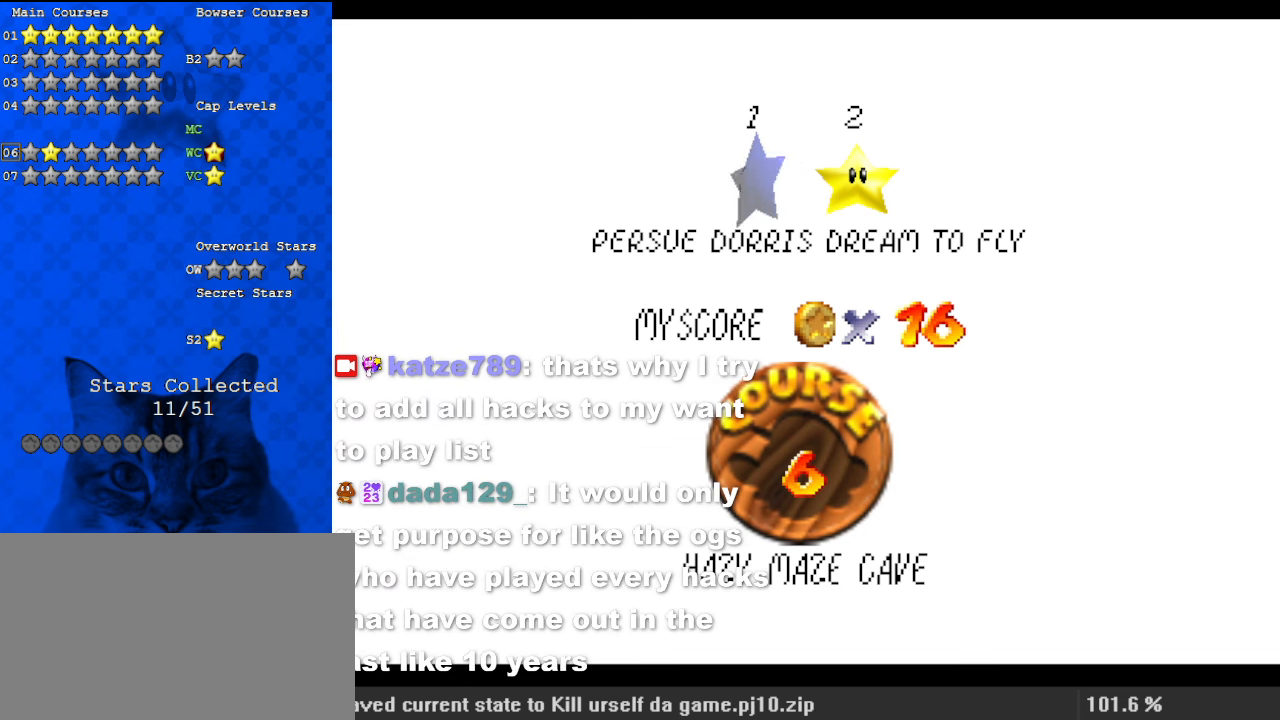
{"keys": ["return"], "events": [[133, "y", "up"], [467, "return", "down"]]}
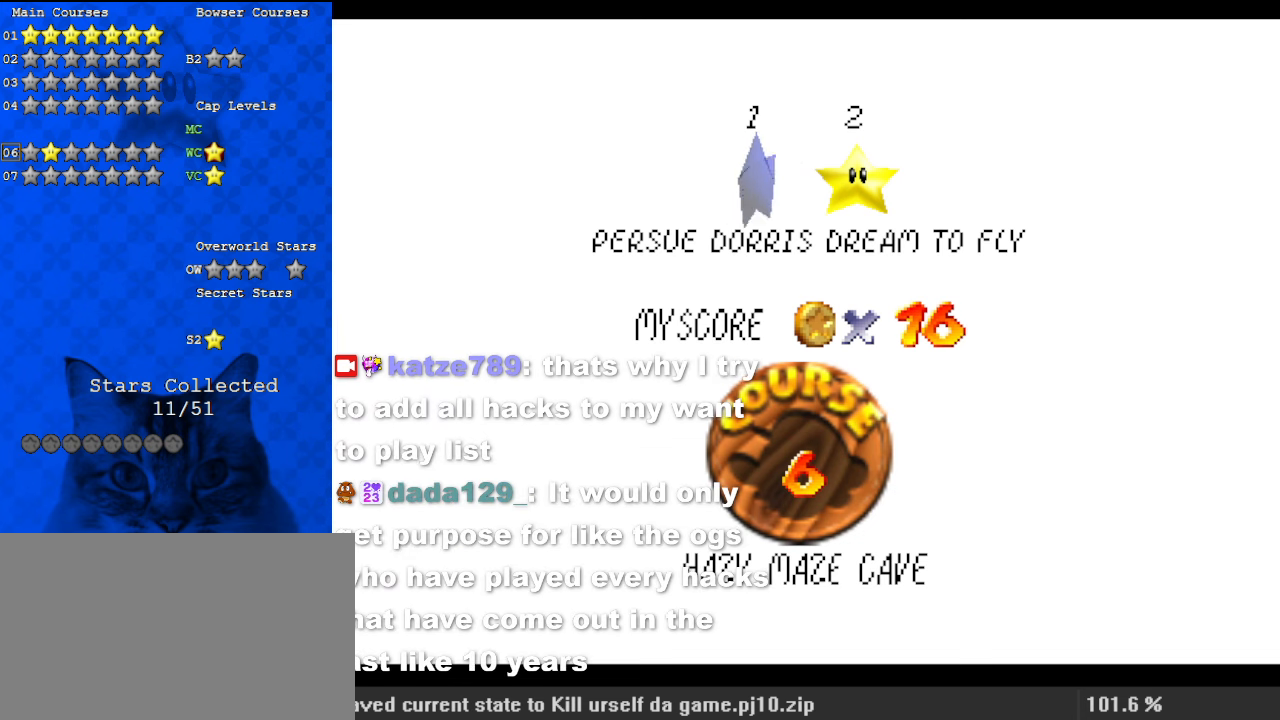
{"keys": [], "events": [[67, "return", "up"]]}
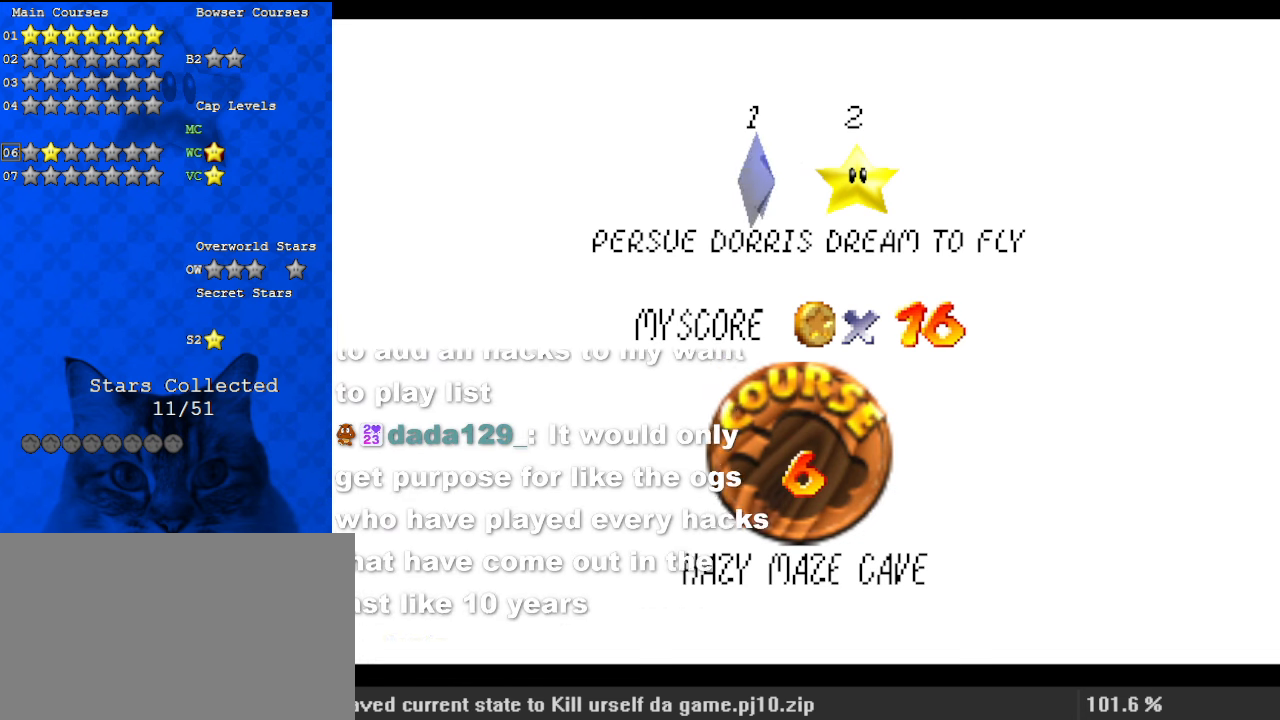
{"keys": [], "events": []}
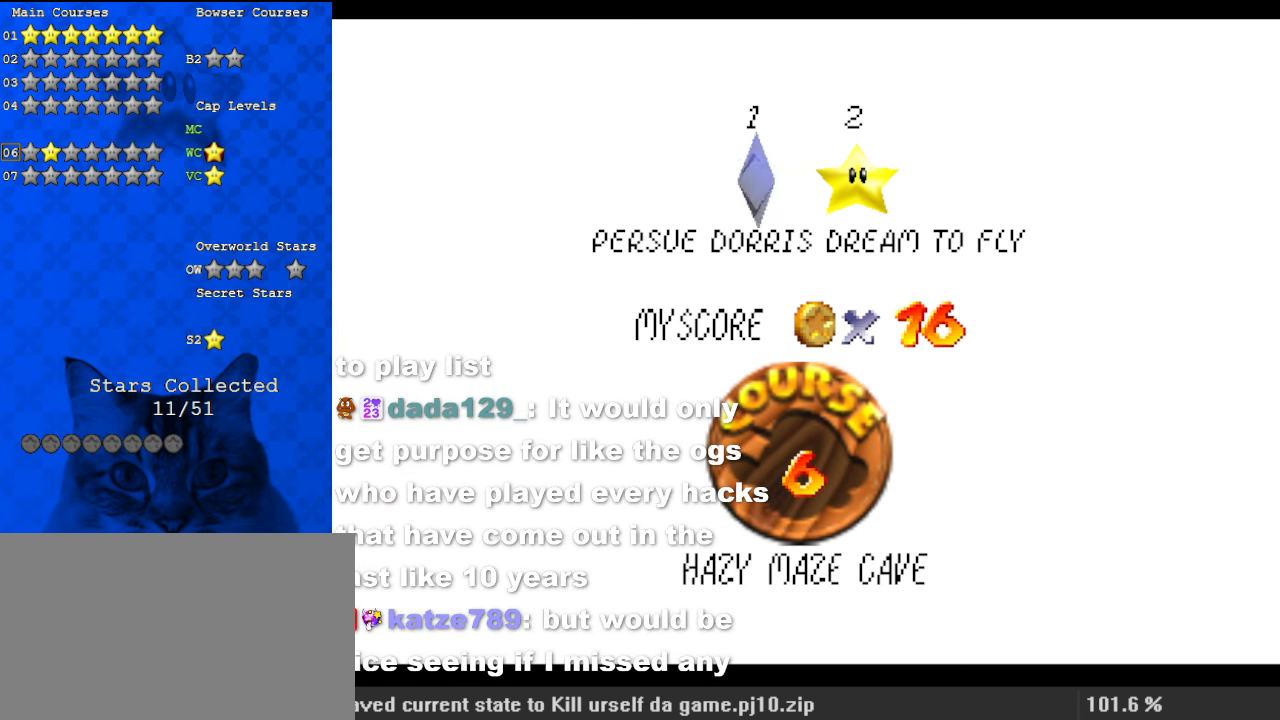
{"keys": [], "events": []}
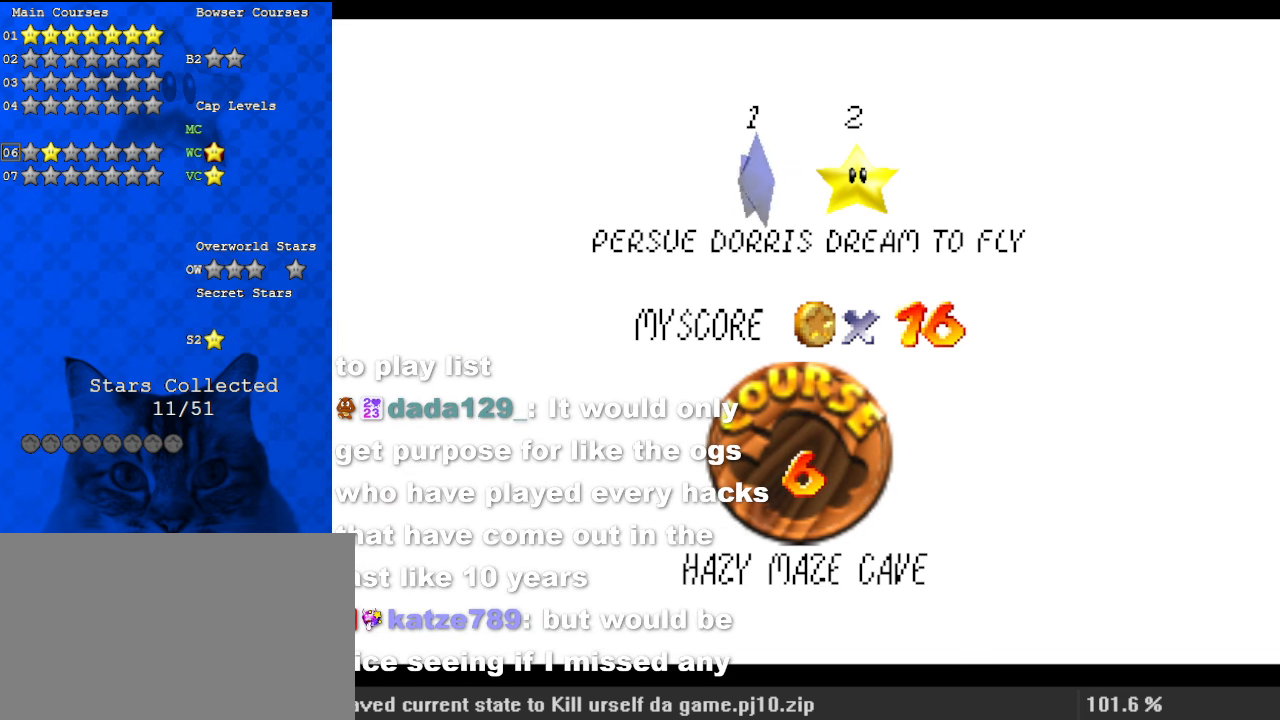
{"keys": [], "events": []}
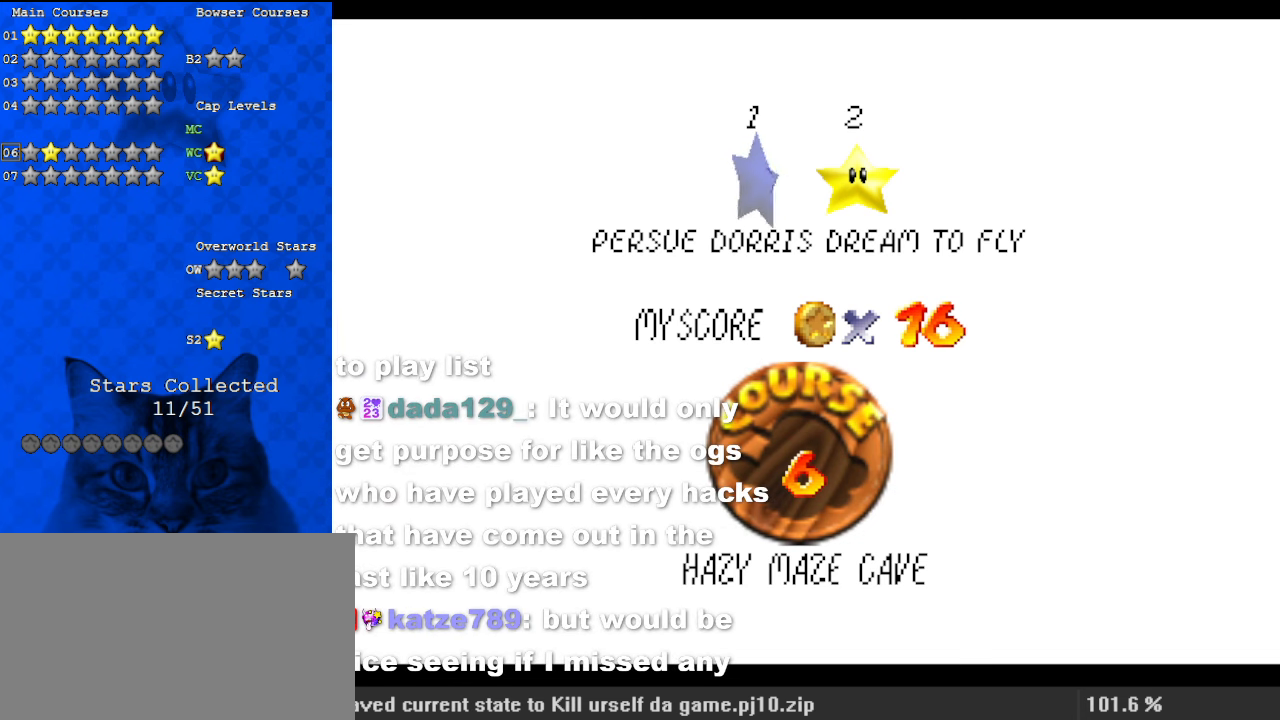
{"keys": [], "events": []}
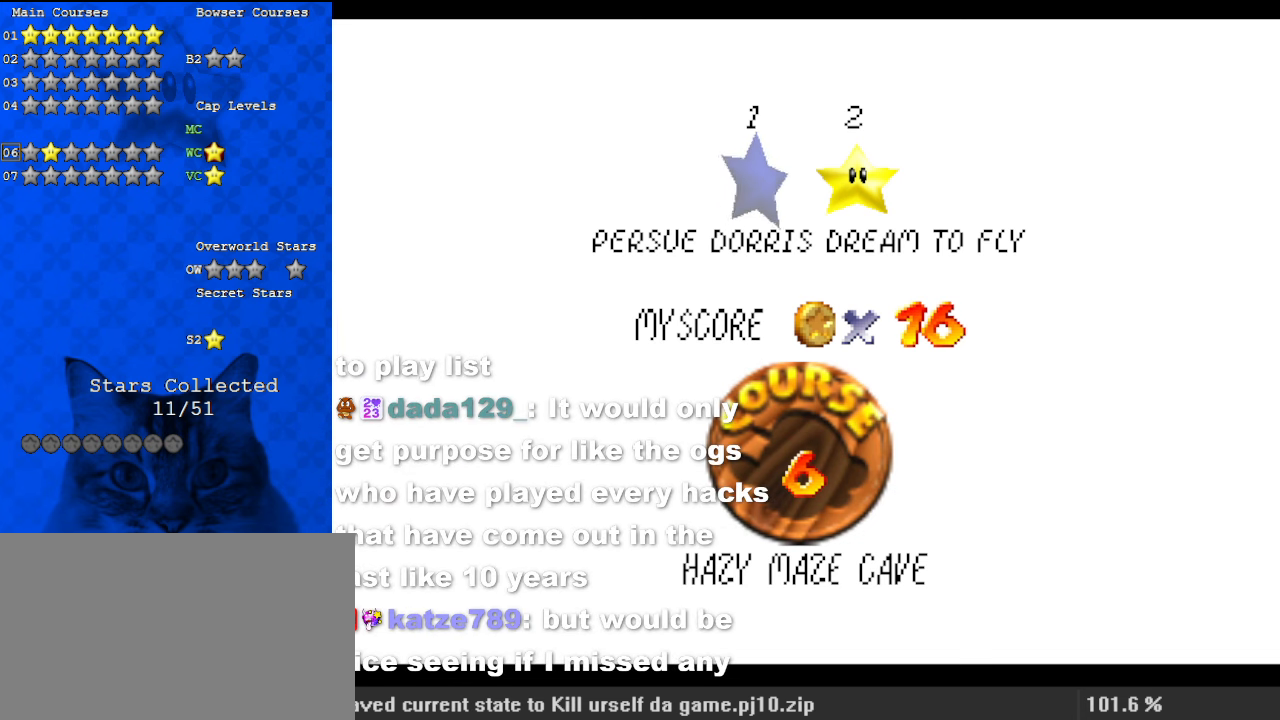
{"keys": [], "events": []}
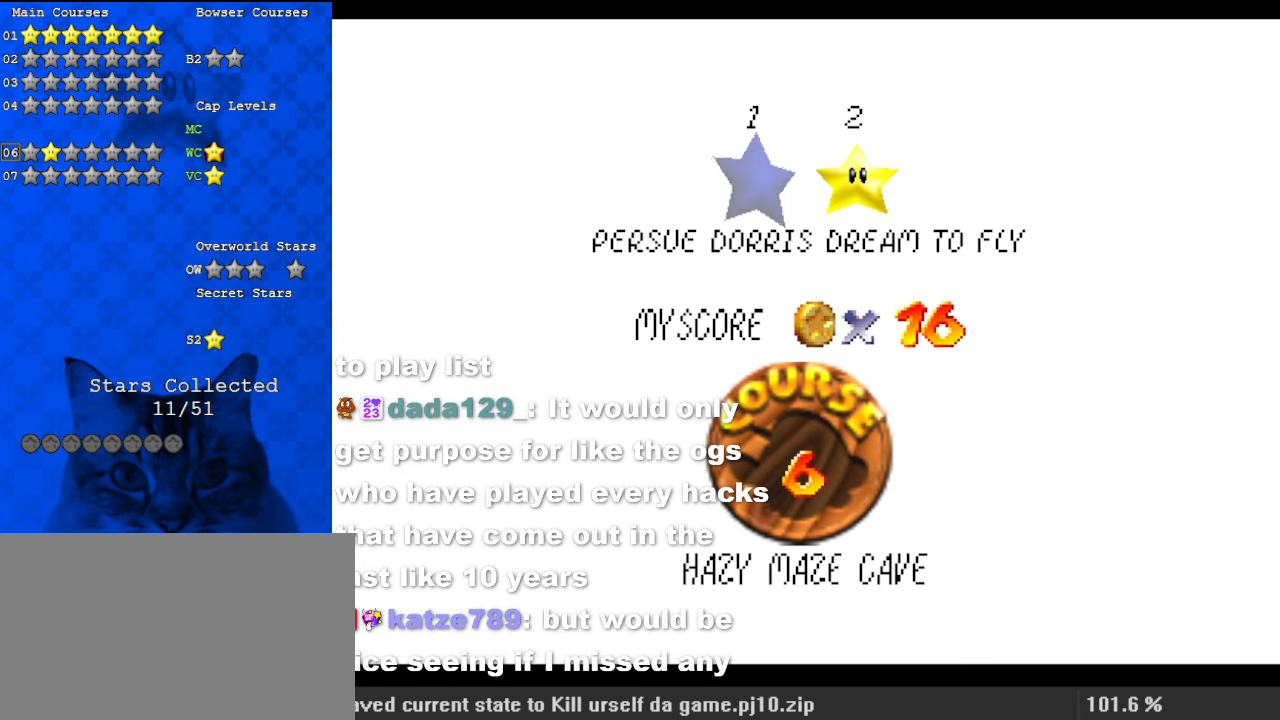
{"keys": [], "events": []}
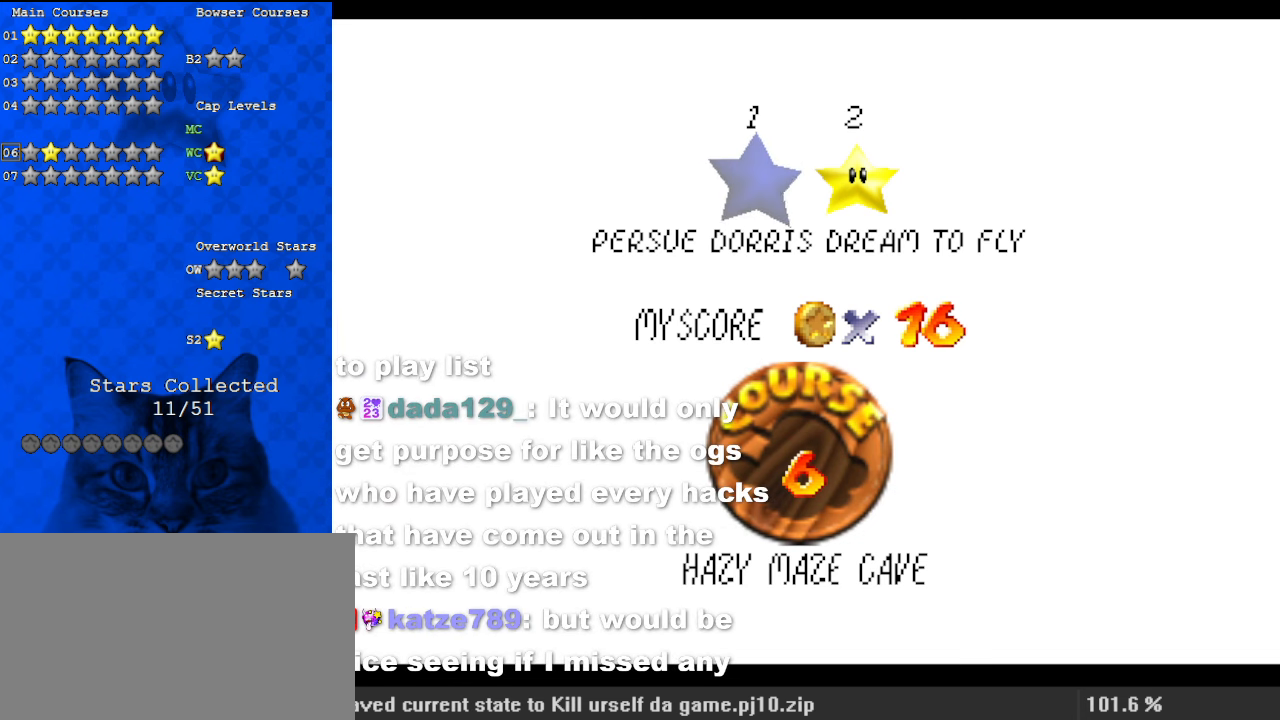
{"keys": [], "events": []}
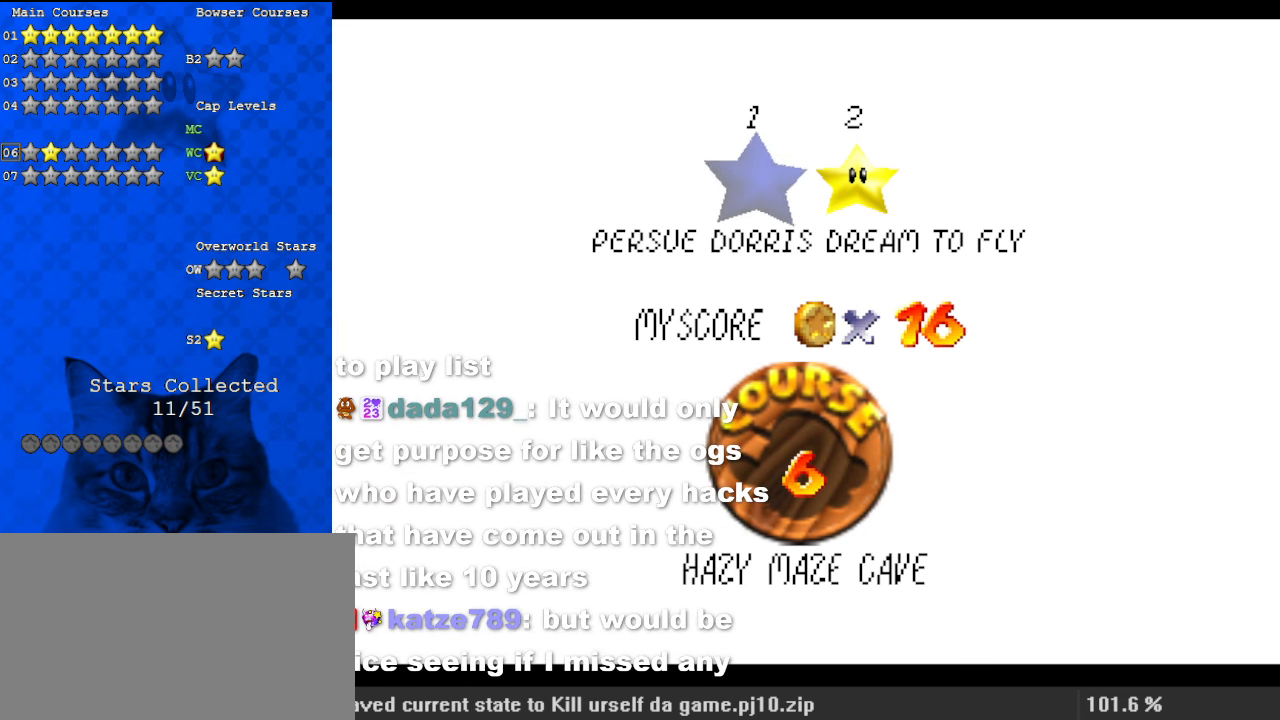
{"keys": [], "events": []}
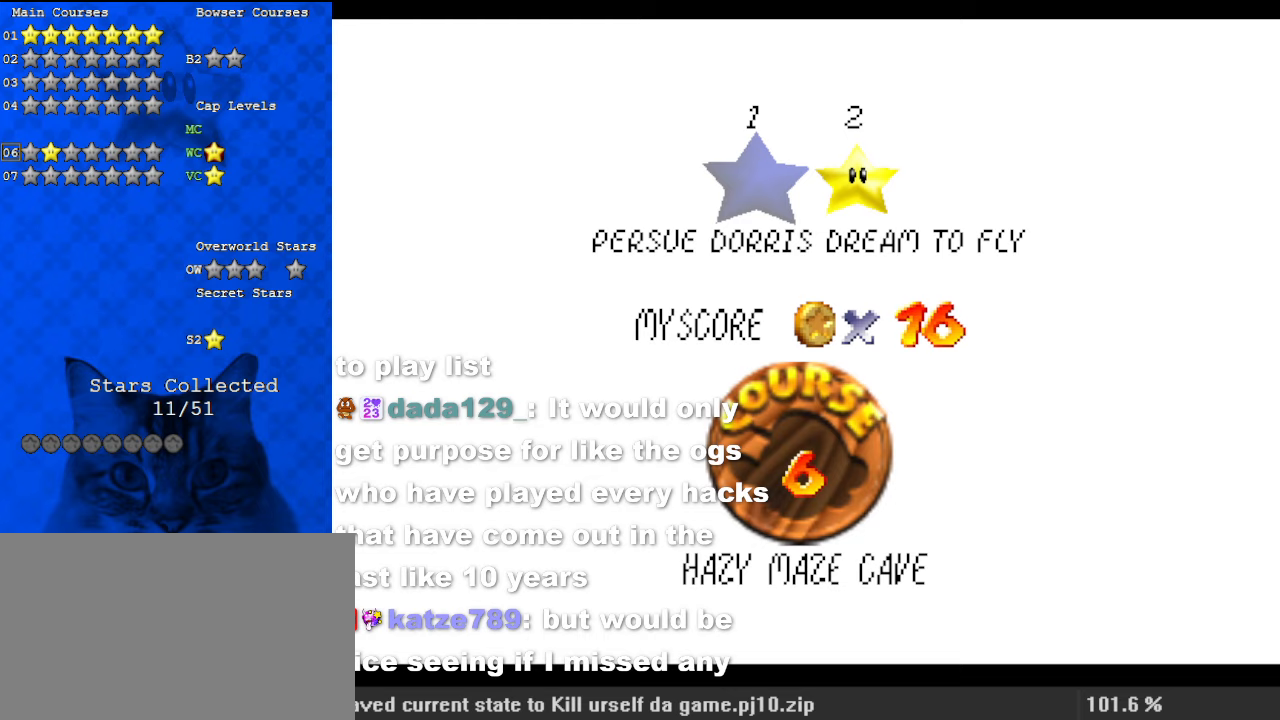
{"keys": [], "events": []}
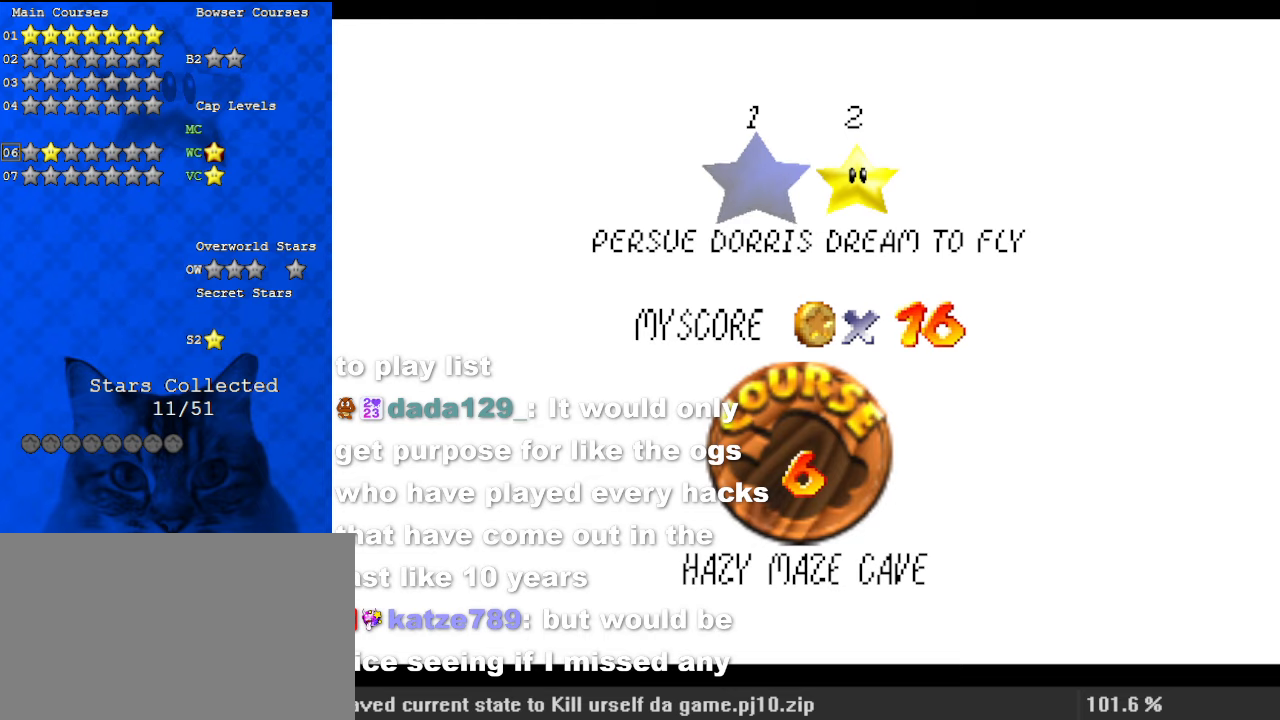
{"keys": [], "events": []}
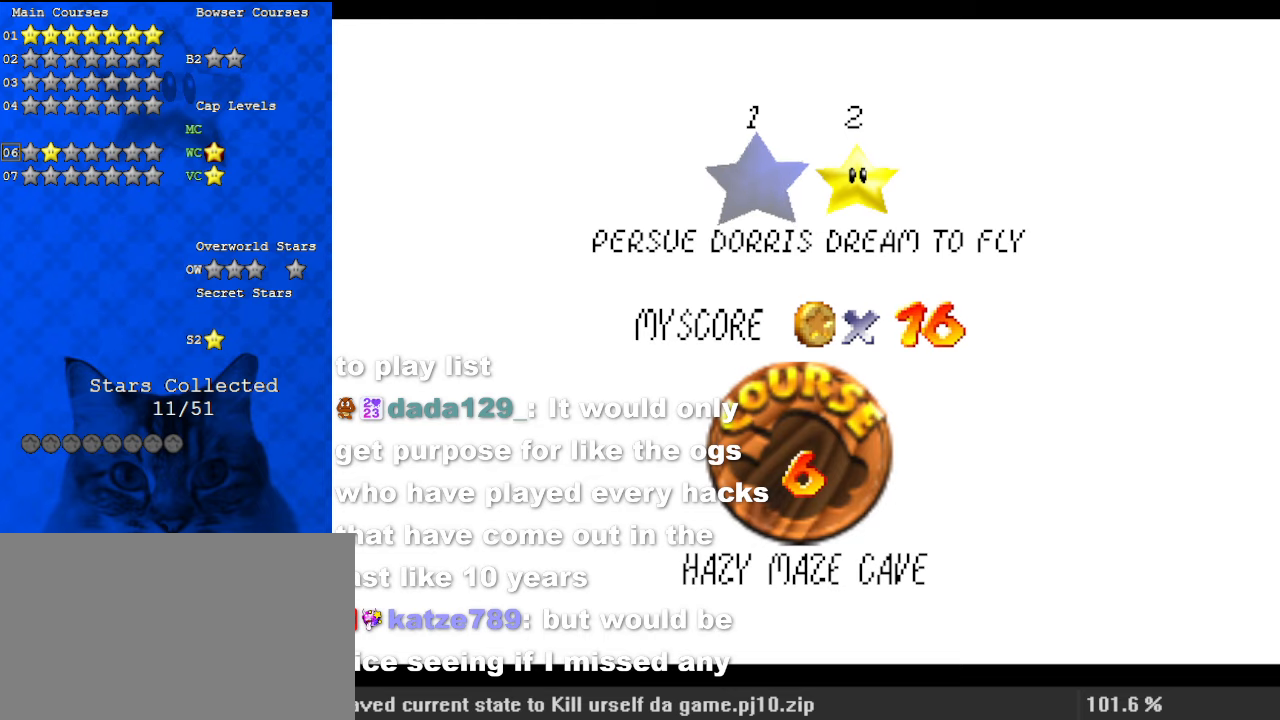
{"keys": ["shift"], "events": [[300, "shift", "down"], [400, "shift", "up"], [467, "shift", "down"]]}
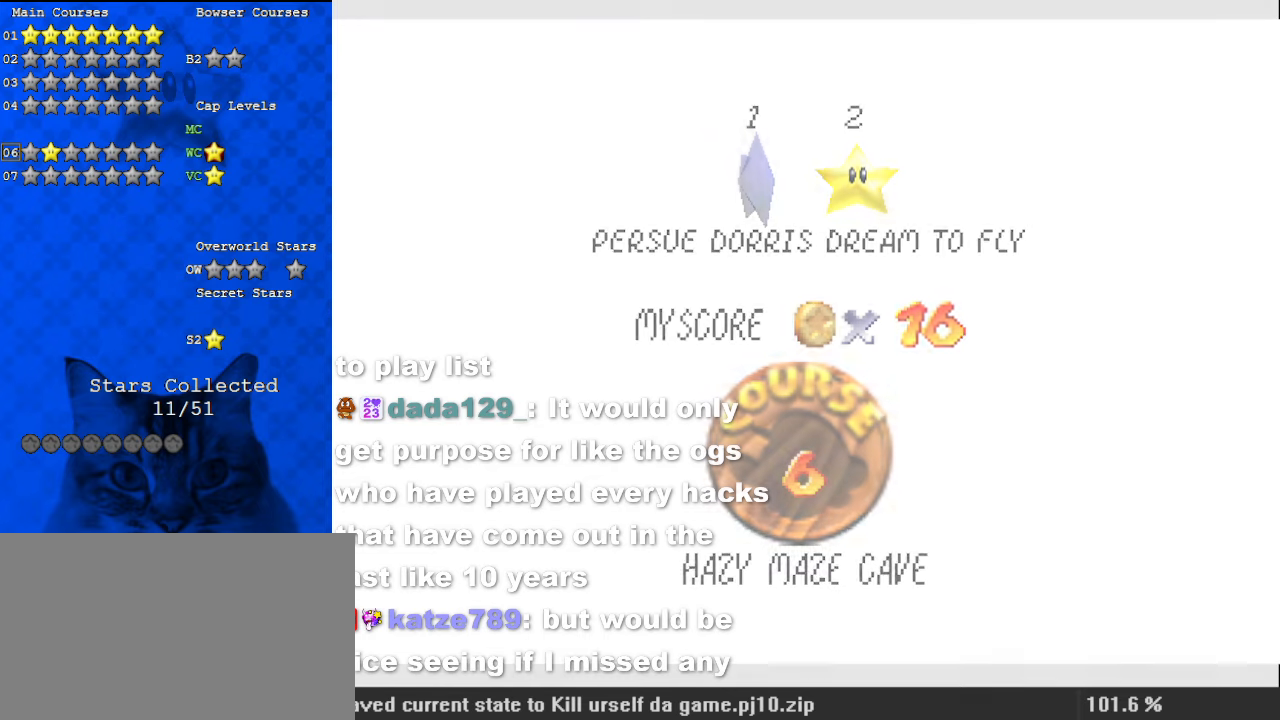
{"keys": [], "events": [[167, "shift", "up"]]}
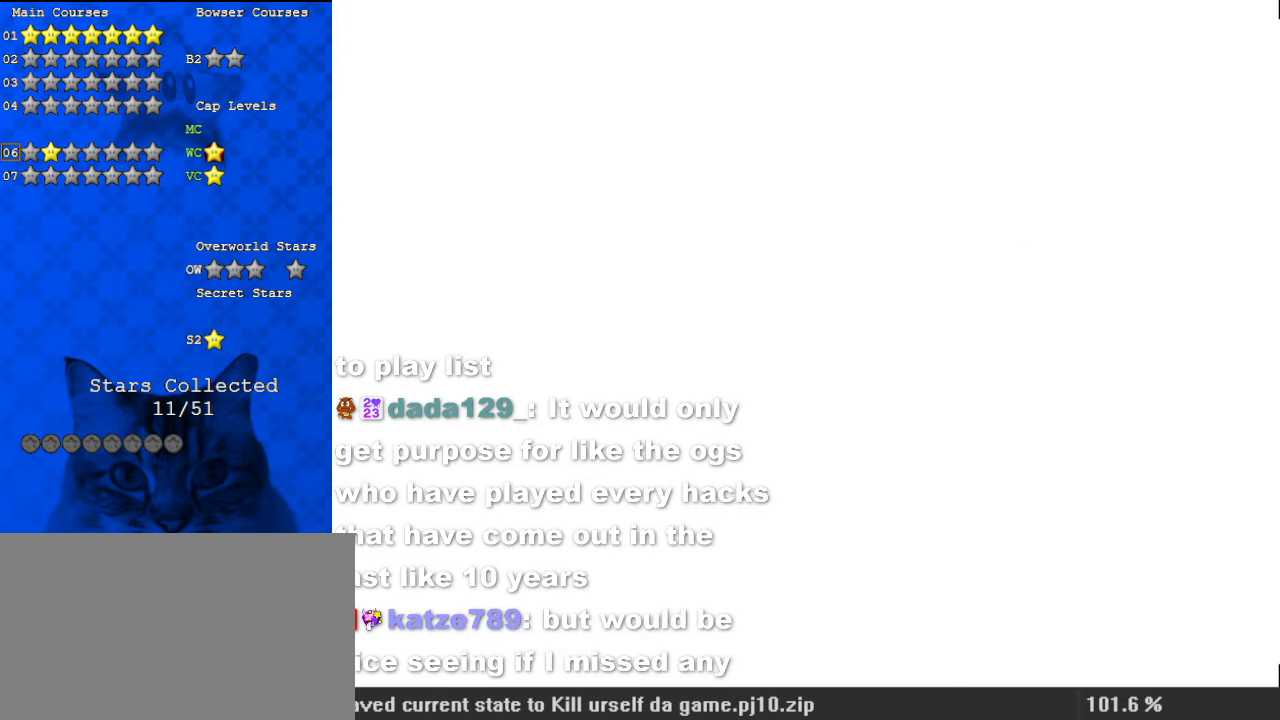
{"keys": [], "events": []}
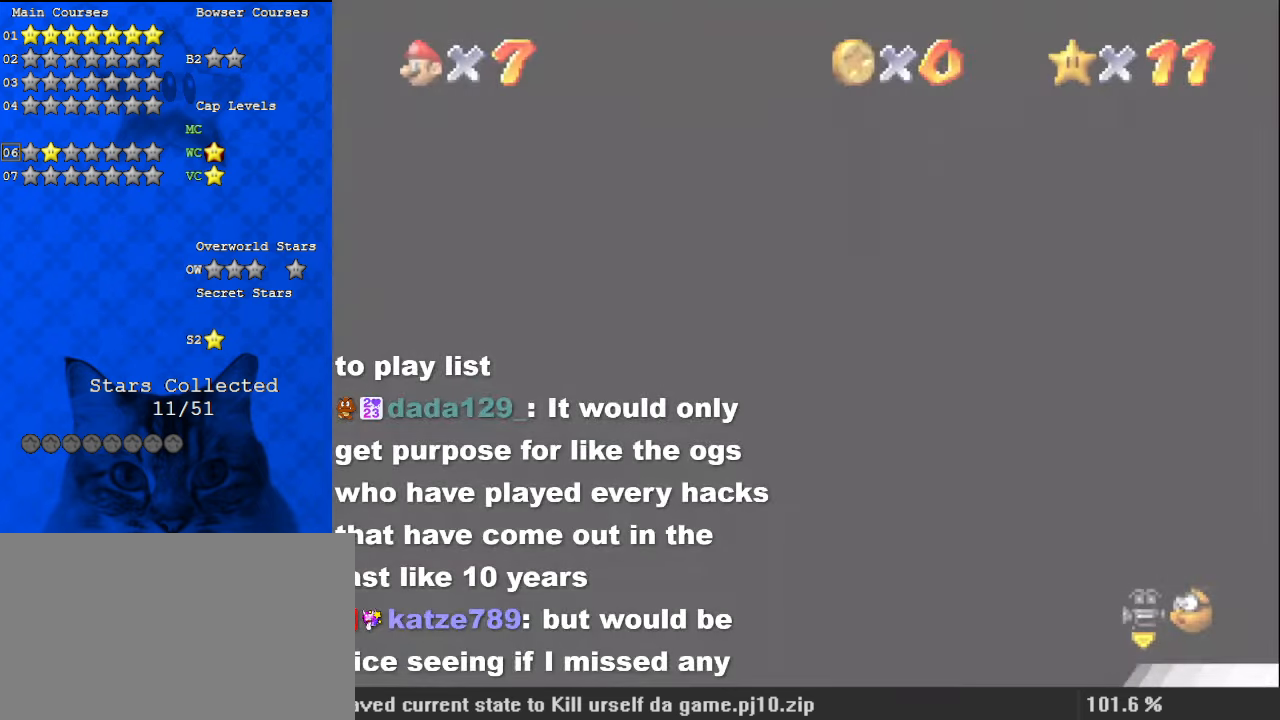
{"keys": ["a"], "events": [[200, "a", "down"], [333, "a", "up"], [467, "a", "down"]]}
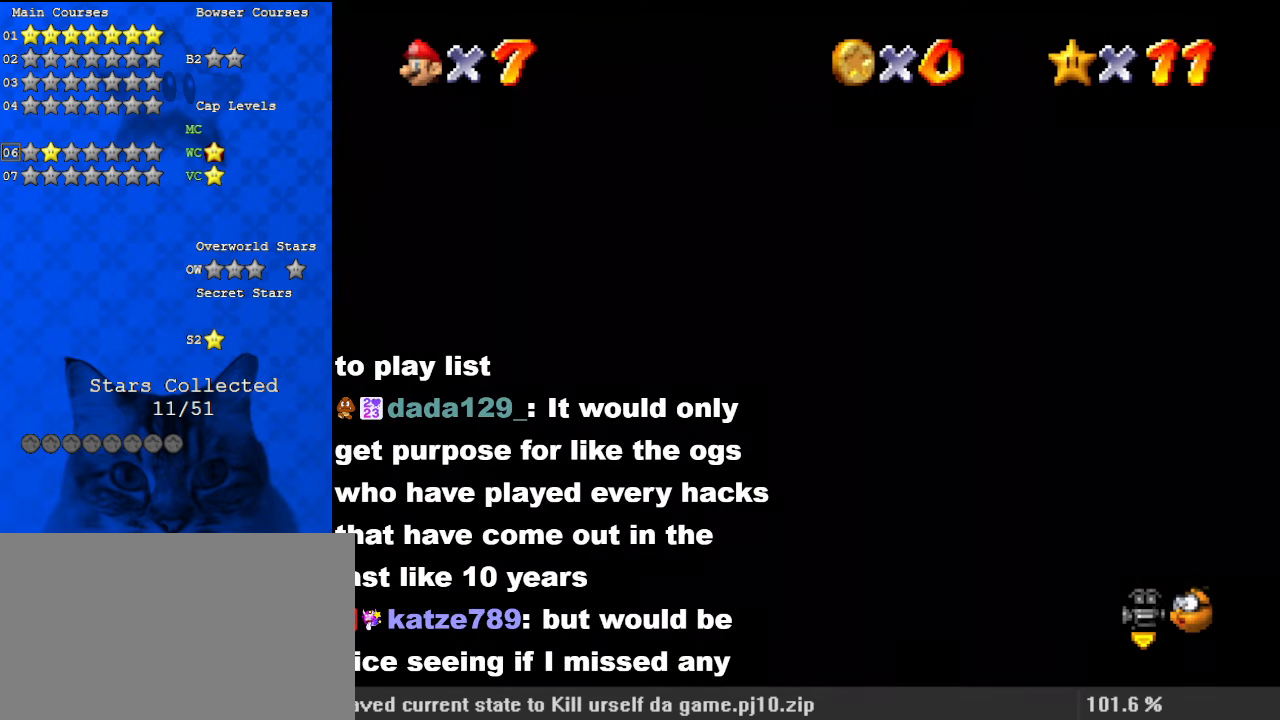
{"keys": [], "events": [[100, "a", "up"], [333, "c", "down"], [467, "c", "up"]]}
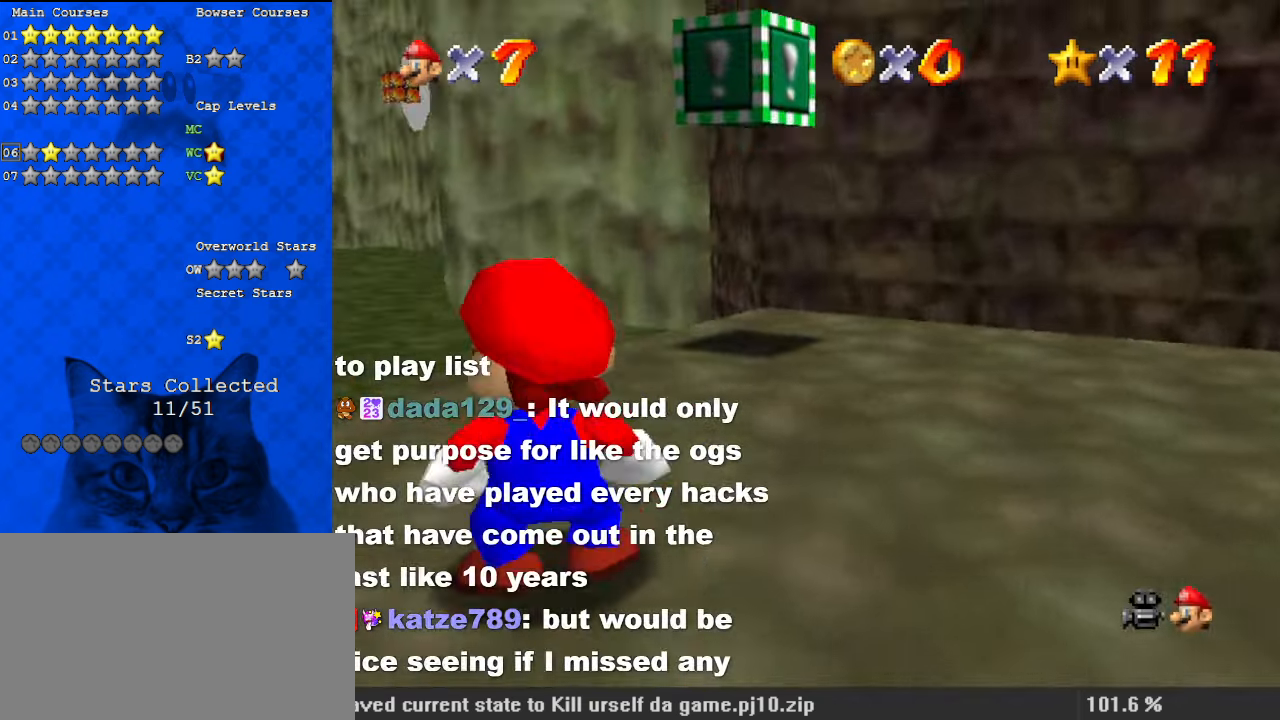
{"keys": ["up"], "events": [[167, "c", "down"], [233, "c", "up"], [300, "a", "down"], [433, "up", "down"], [467, "a", "up"]]}
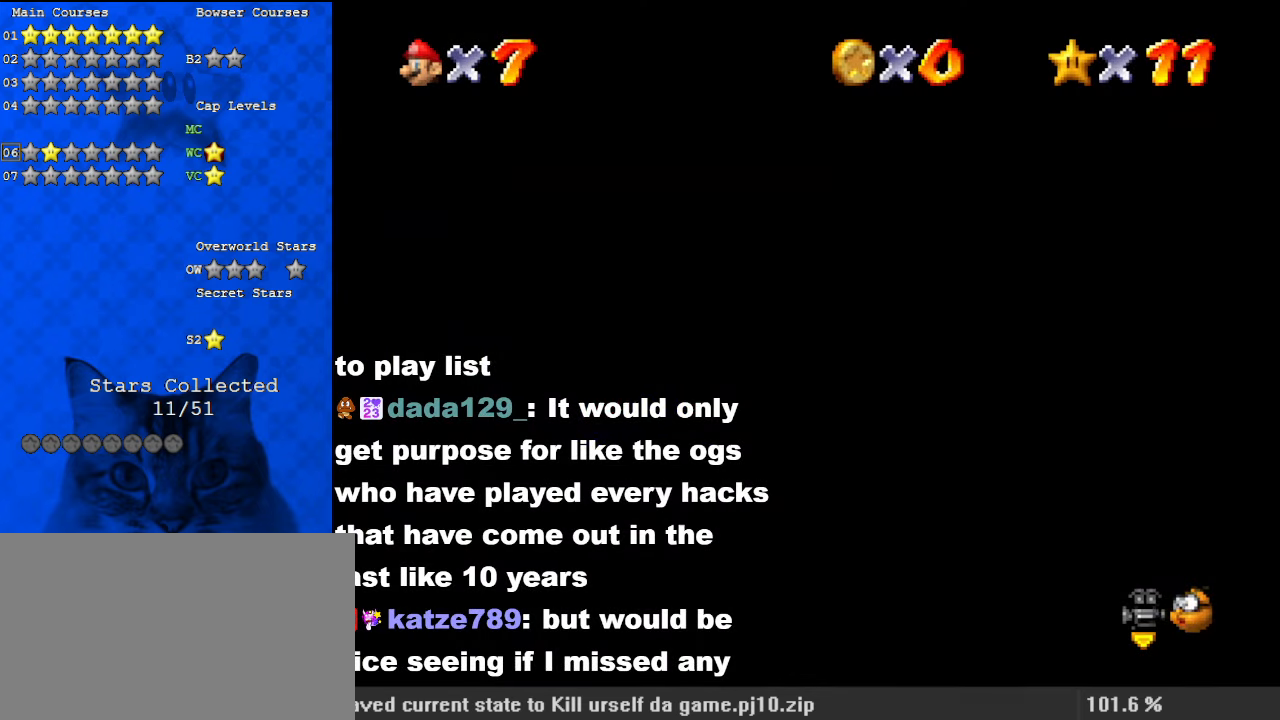
{"keys": ["up", "w"], "events": [[67, "a", "down"], [267, "a", "up"], [400, "w", "down"]]}
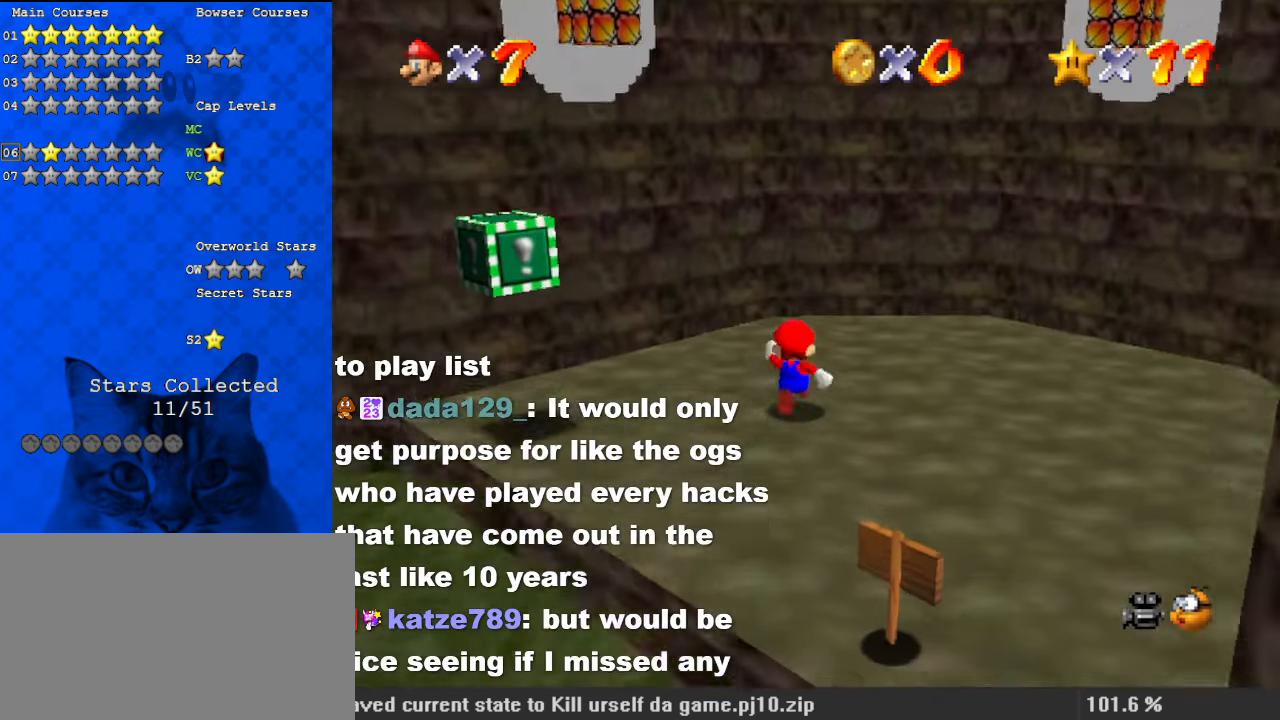
{"keys": ["d", "left"], "events": [[33, "w", "up"], [133, "d", "down"], [167, "left", "down"], [267, "d", "up"], [367, "d", "down"], [467, "up", "up"]]}
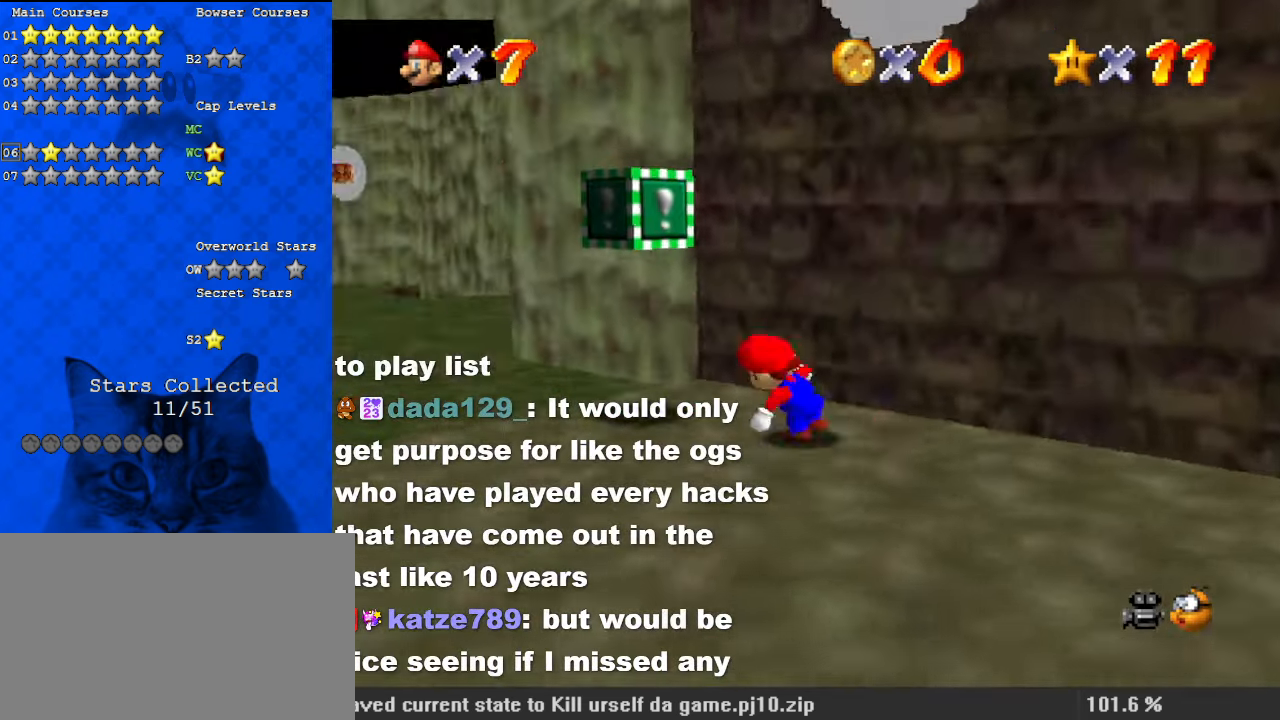
{"keys": ["ctrl", "down", "right"], "events": [[33, "d", "up"], [100, "left", "up"], [267, "up", "down"], [333, "left", "down"], [367, "shift", "down"], [367, "up", "up"], [400, "ctrl", "down"], [467, "down", "down"], [467, "left", "up"], [500, "right", "down"], [500, "shift", "up"]]}
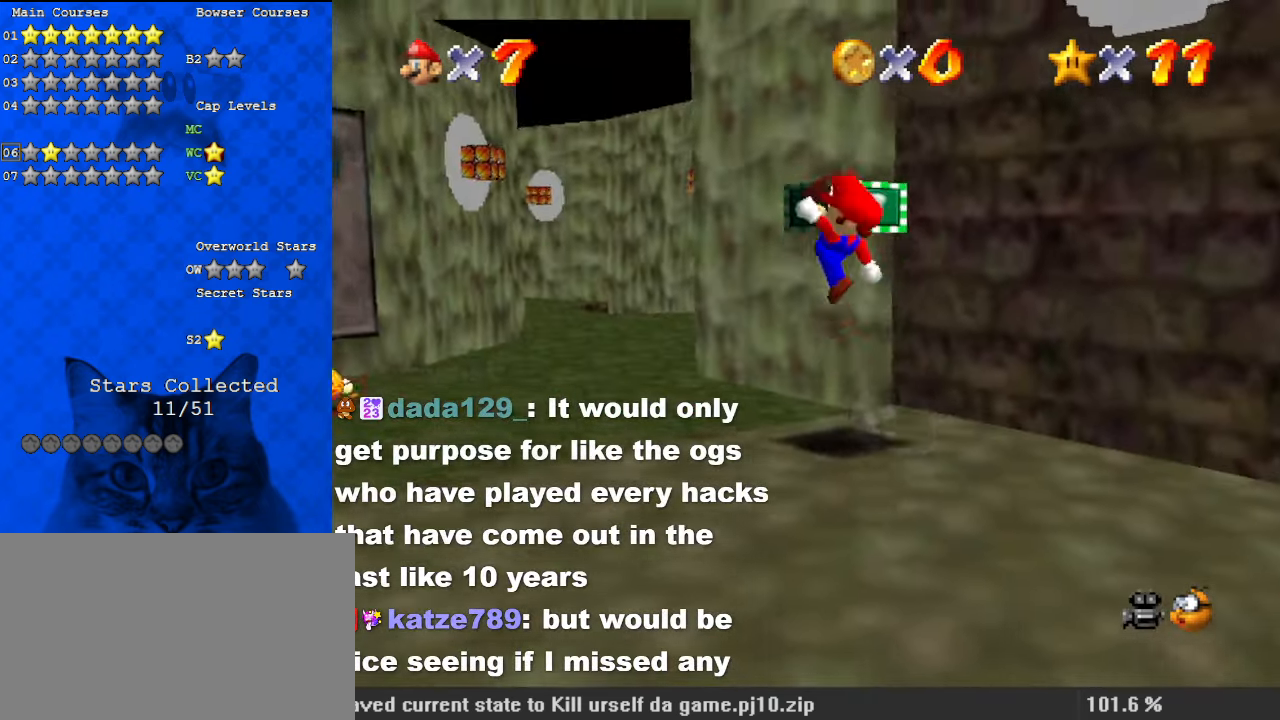
{"keys": [], "events": [[100, "ctrl", "up"], [100, "d", "down"], [267, "d", "up"], [267, "right", "up"], [333, "down", "up"]]}
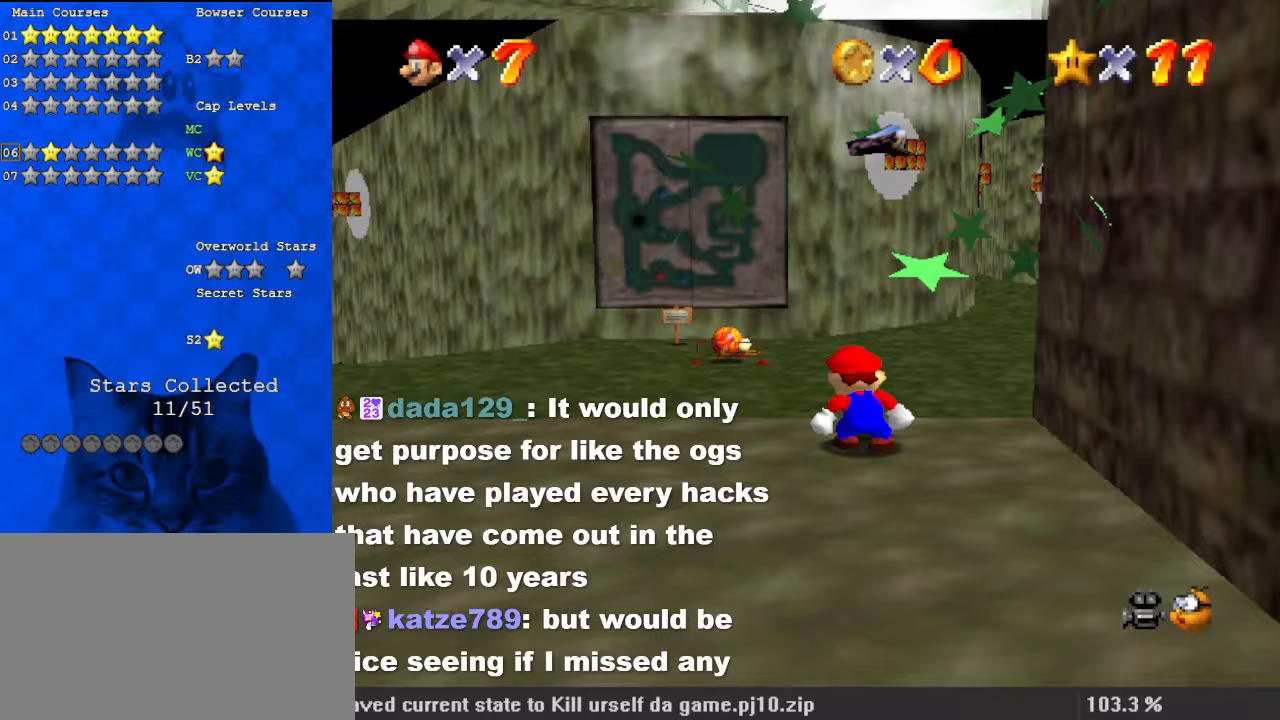
{"keys": ["up"], "events": [[67, "up", "down"], [200, "shift", "down"], [333, "shift", "up"]]}
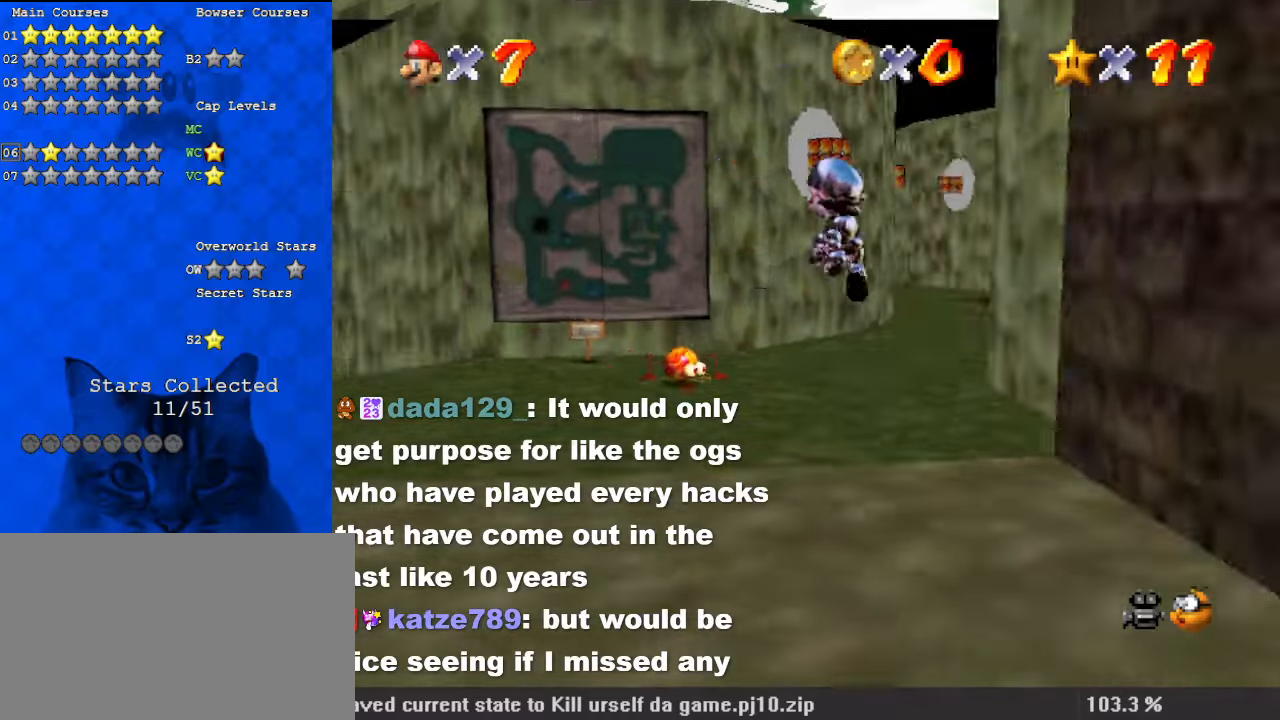
{"keys": ["ctrl", "left", "shift", "up"], "events": [[33, "a", "down"], [167, "a", "up"], [300, "ctrl", "down"], [300, "left", "down"], [400, "ctrl", "up"], [433, "shift", "down"], [467, "ctrl", "down"]]}